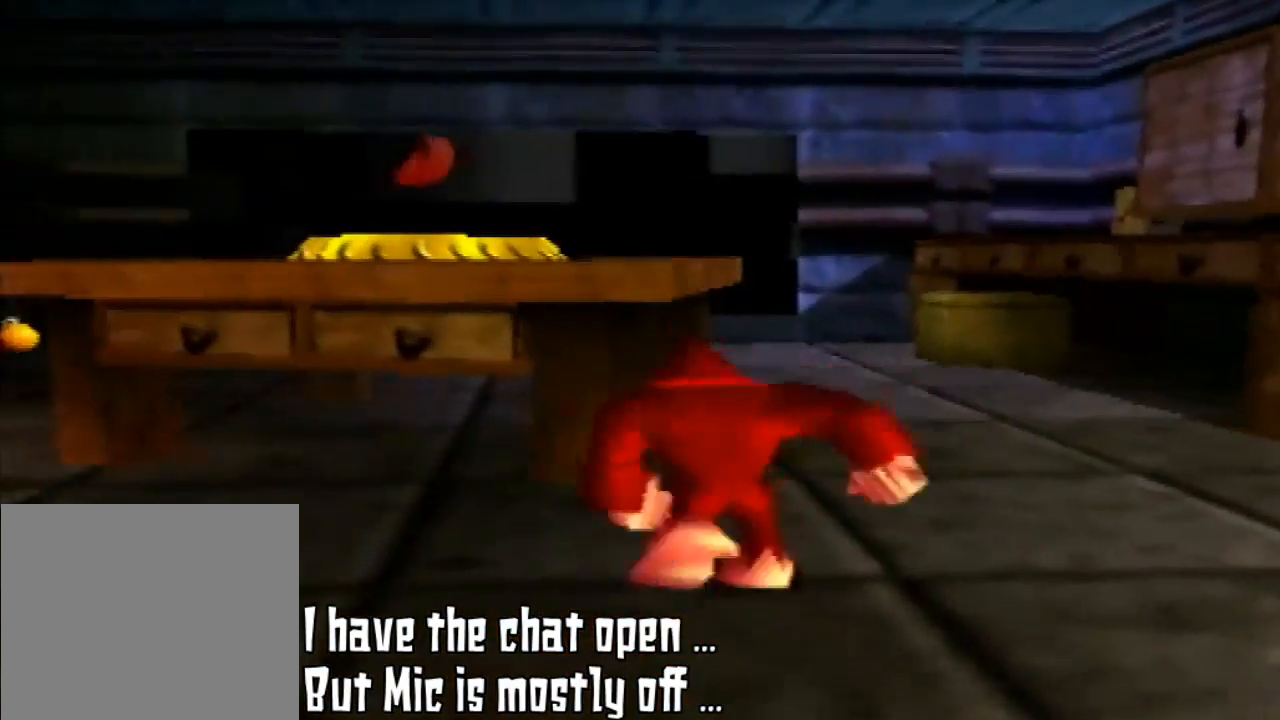
Gameplay with a controller (Nintendo layout); each line is a JSON object with the inputs held at the frame after it (dt_ms = milliseconds from this image to that frame). "events" lists button and stick changes between this image and that frame as [ms after this image, input, new state], when the widget could be followed in between. Not read: L3 R3.
{"dt_ms": 500, "buttons": [], "left_stick": "up", "events": [[67, "C_RIGHT", "down"], [67, "left_stick", "up-left"], [200, "C_RIGHT", "up"], [267, "left_stick", "up"]]}
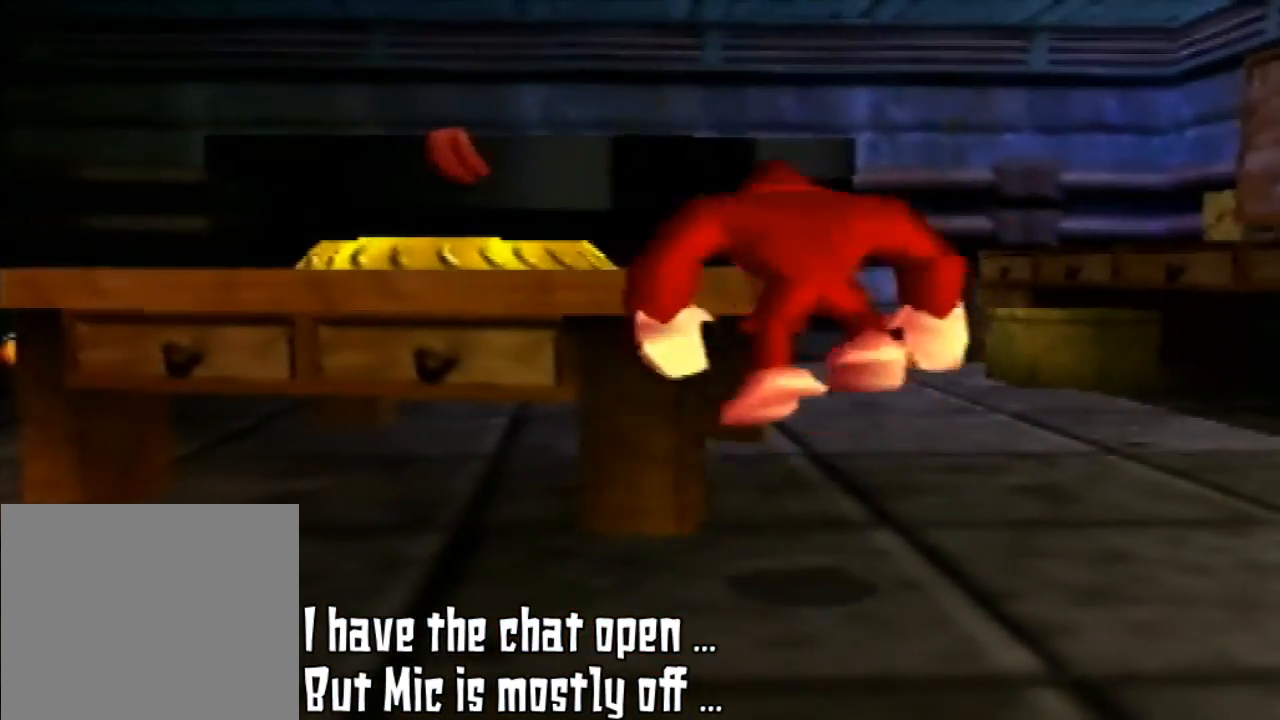
{"dt_ms": 500, "buttons": ["A"], "left_stick": "up", "events": [[67, "A", "down"]]}
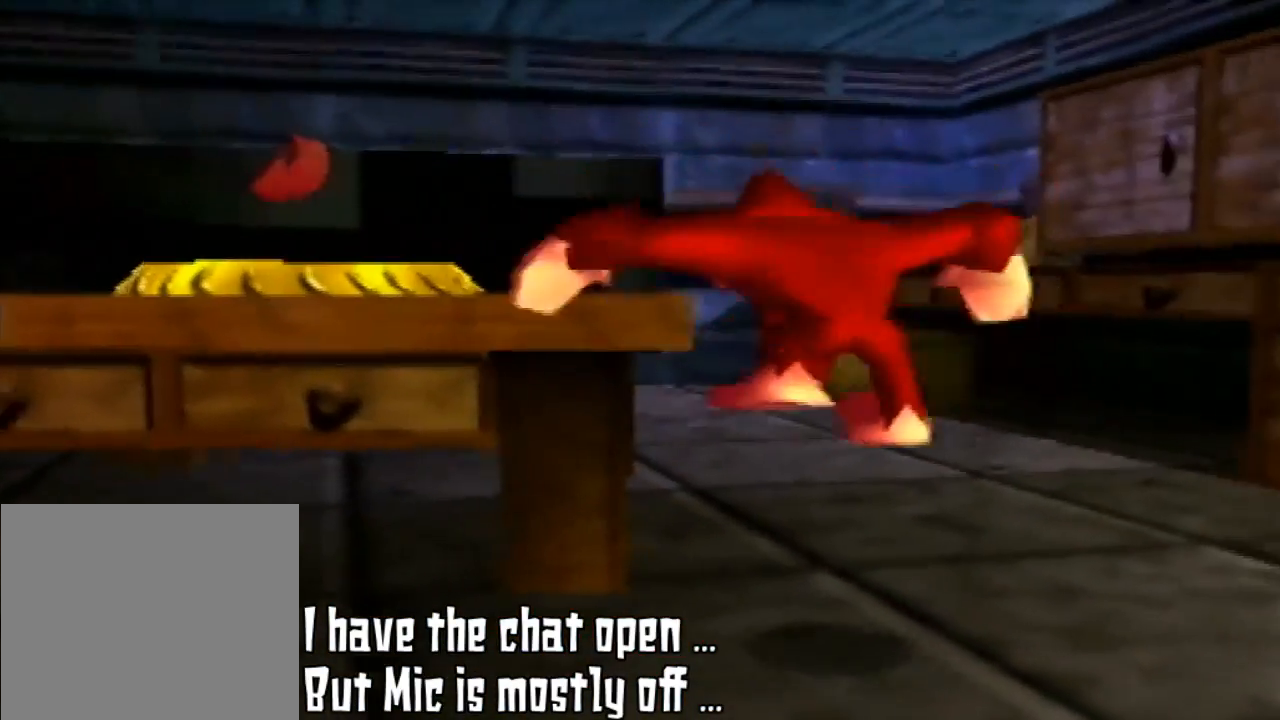
{"dt_ms": 500, "buttons": [], "left_stick": "up-left", "events": [[167, "left_stick", "up-left"], [200, "A", "up"]]}
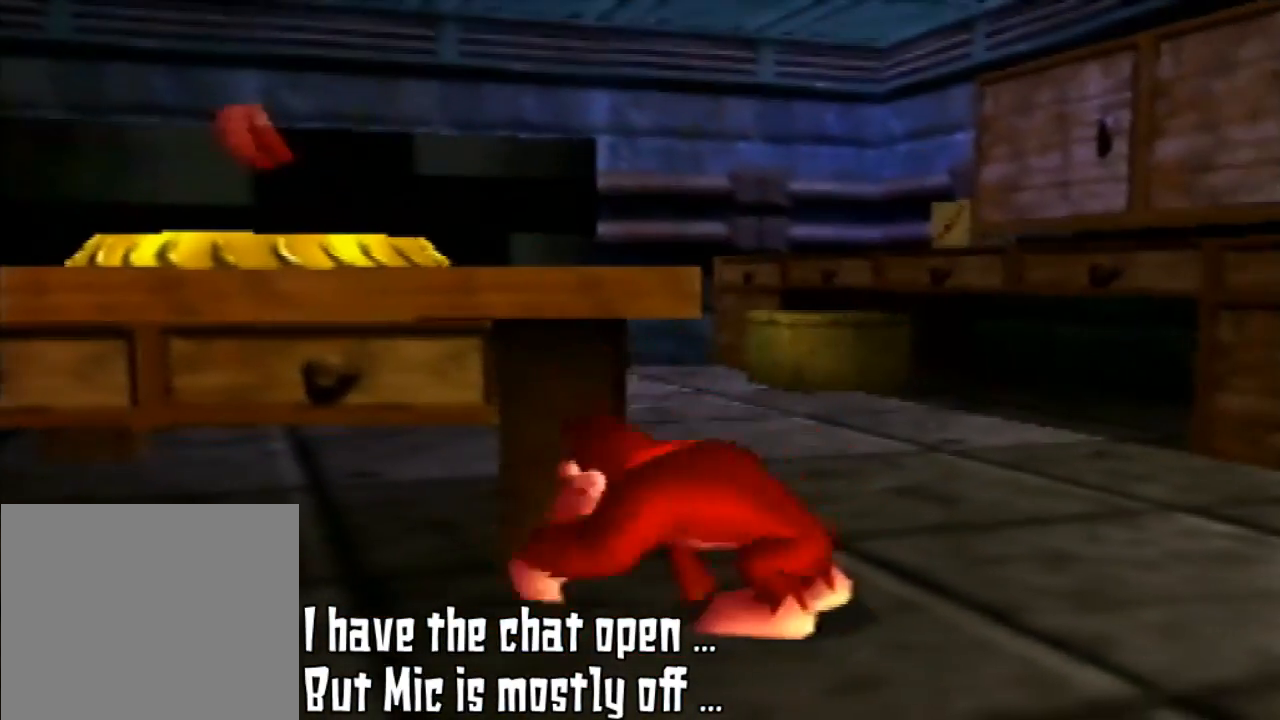
{"dt_ms": 500, "buttons": ["A", "Z"], "left_stick": "center", "events": [[133, "left_stick", "center"], [267, "Z", "down"], [433, "A", "down"]]}
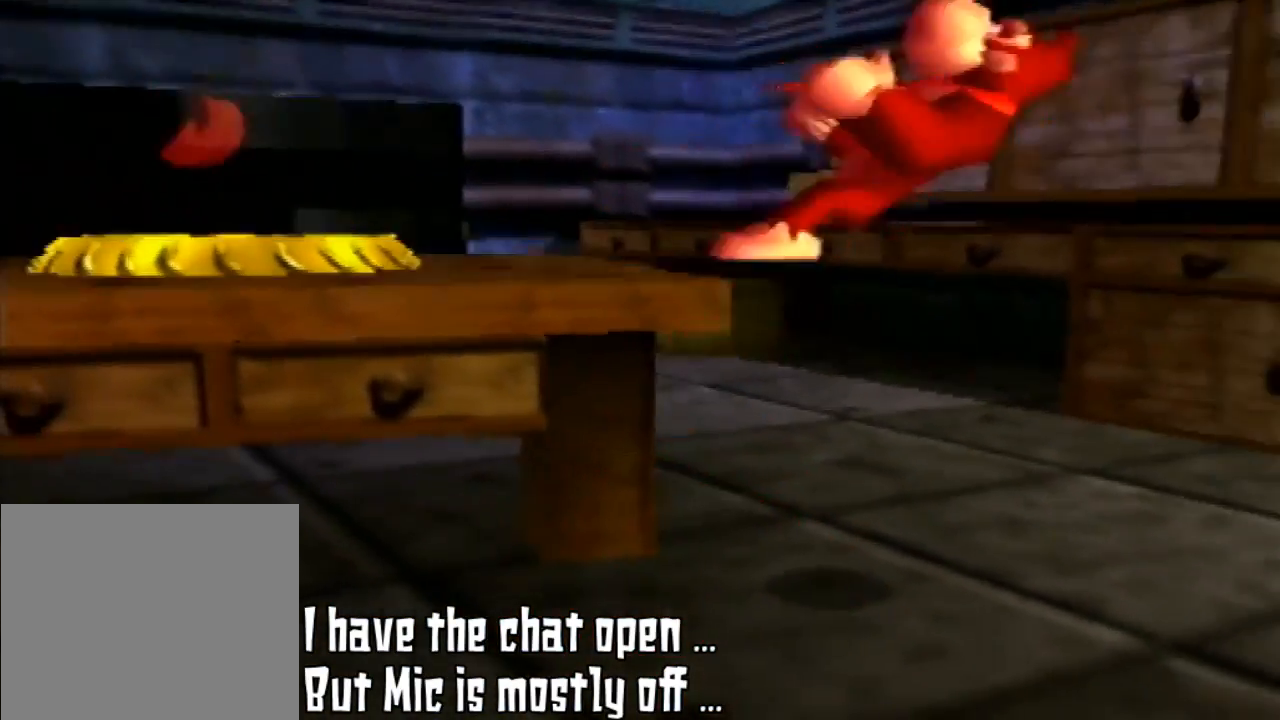
{"dt_ms": 500, "buttons": ["A", "Z"], "left_stick": "up-left", "events": [[333, "left_stick", "up-left"]]}
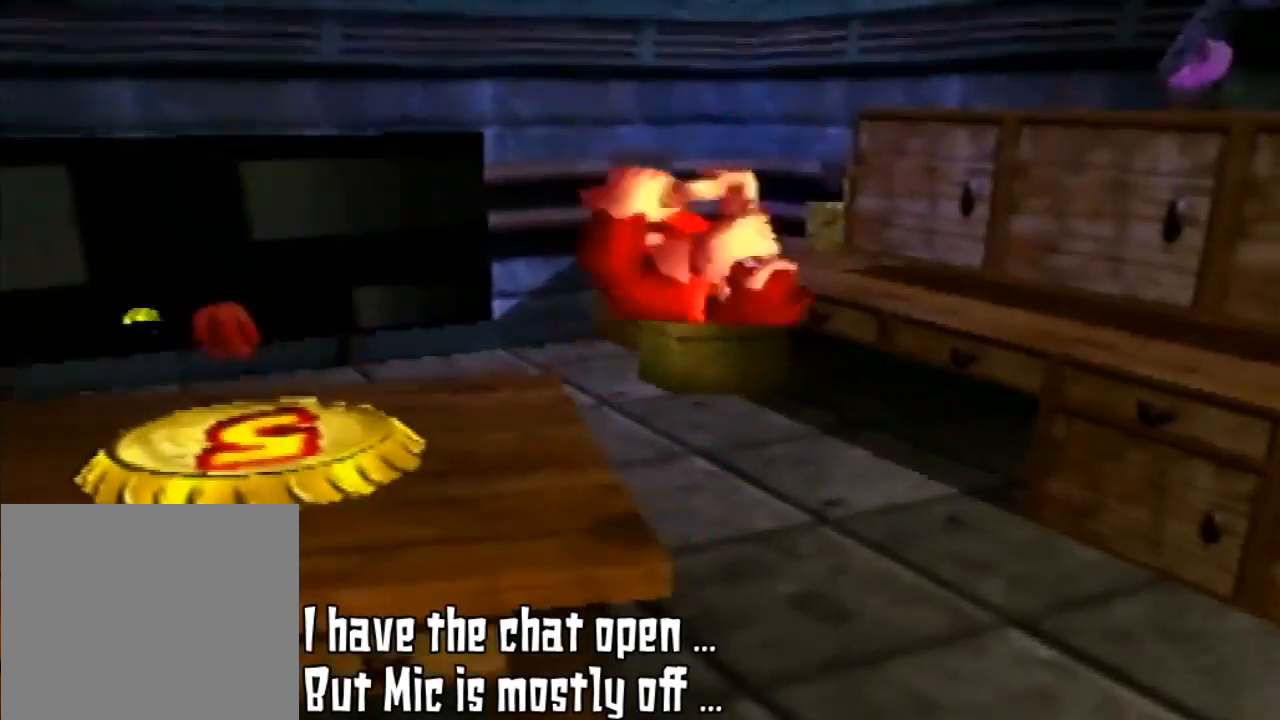
{"dt_ms": 500, "buttons": [], "left_stick": "up-left", "events": [[33, "A", "up"], [200, "Z", "up"]]}
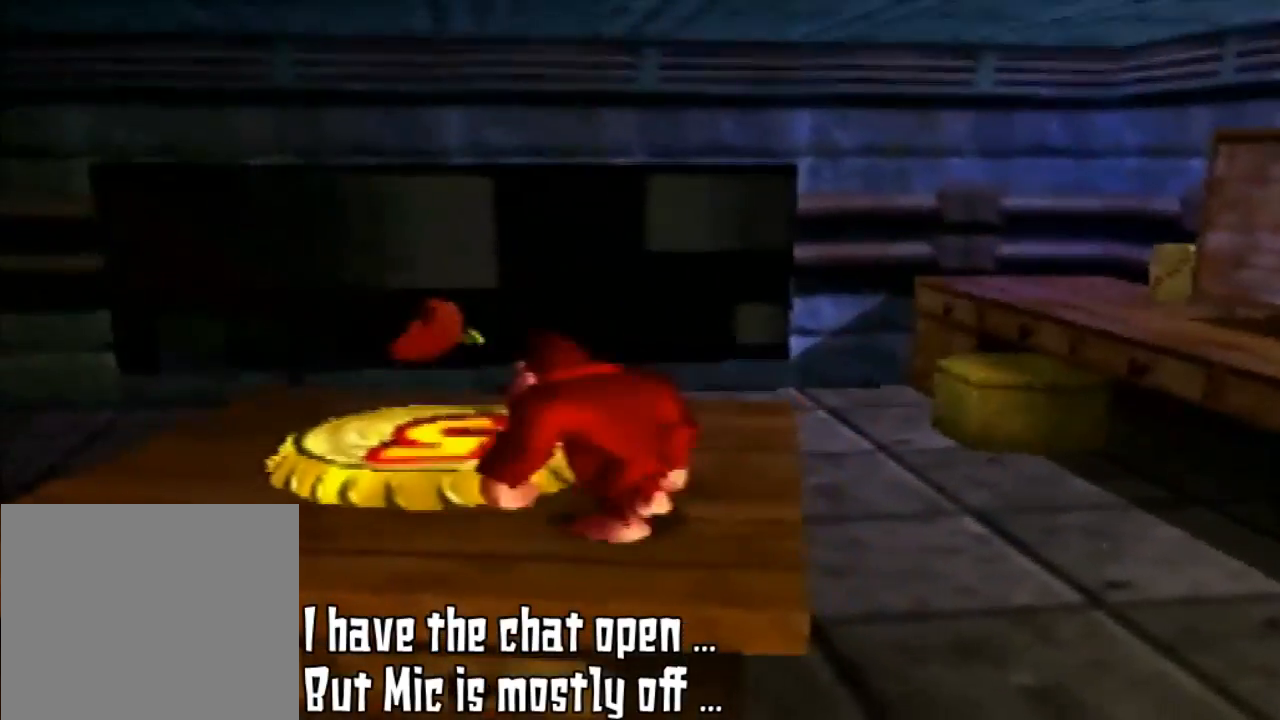
{"dt_ms": 500, "buttons": [], "left_stick": "center", "events": [[267, "C_RIGHT", "down"], [267, "left_stick", "center"], [433, "C_RIGHT", "up"]]}
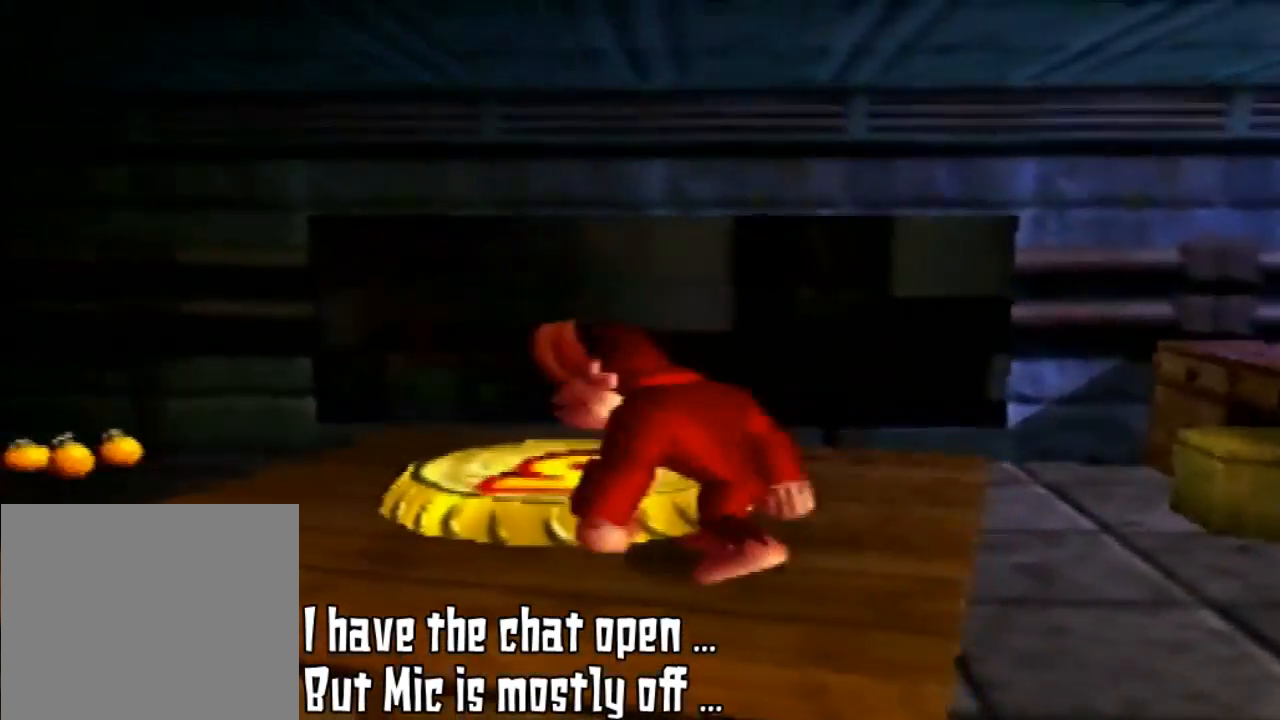
{"dt_ms": 500, "buttons": ["C_RIGHT"], "left_stick": "left", "events": [[100, "C_RIGHT", "down"], [200, "left_stick", "left"], [267, "C_RIGHT", "up"], [400, "C_RIGHT", "down"]]}
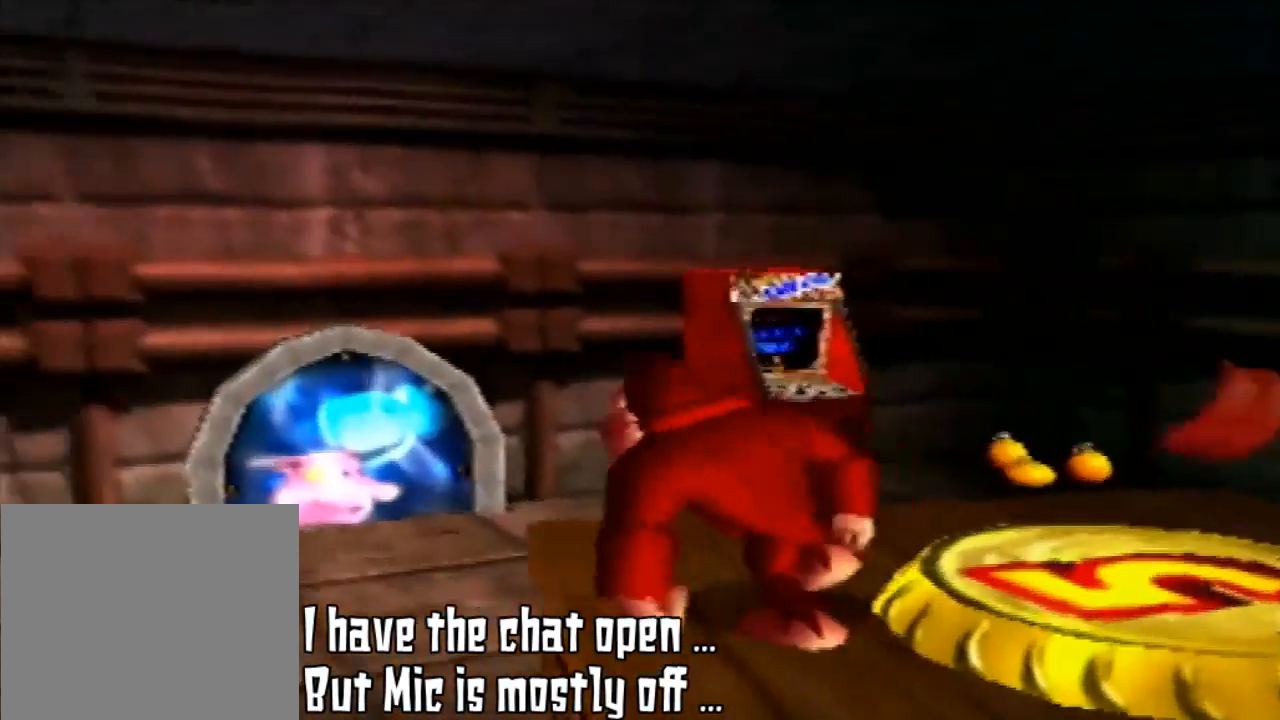
{"dt_ms": 500, "buttons": [], "left_stick": "center", "events": [[67, "C_RIGHT", "up"], [67, "left_stick", "center"], [133, "C_RIGHT", "down"], [300, "C_RIGHT", "up"]]}
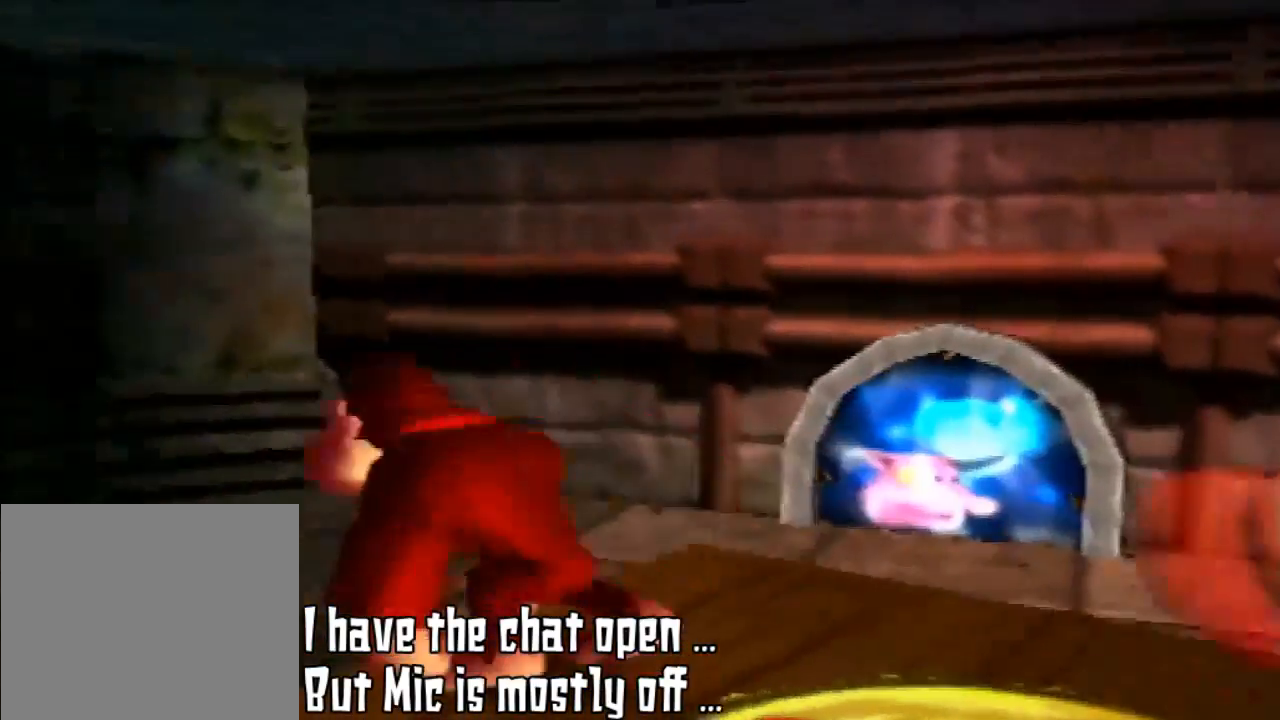
{"dt_ms": 500, "buttons": [], "left_stick": "up-left", "events": [[133, "C_RIGHT", "down"], [167, "left_stick", "left"], [300, "C_RIGHT", "up"], [433, "left_stick", "up-left"]]}
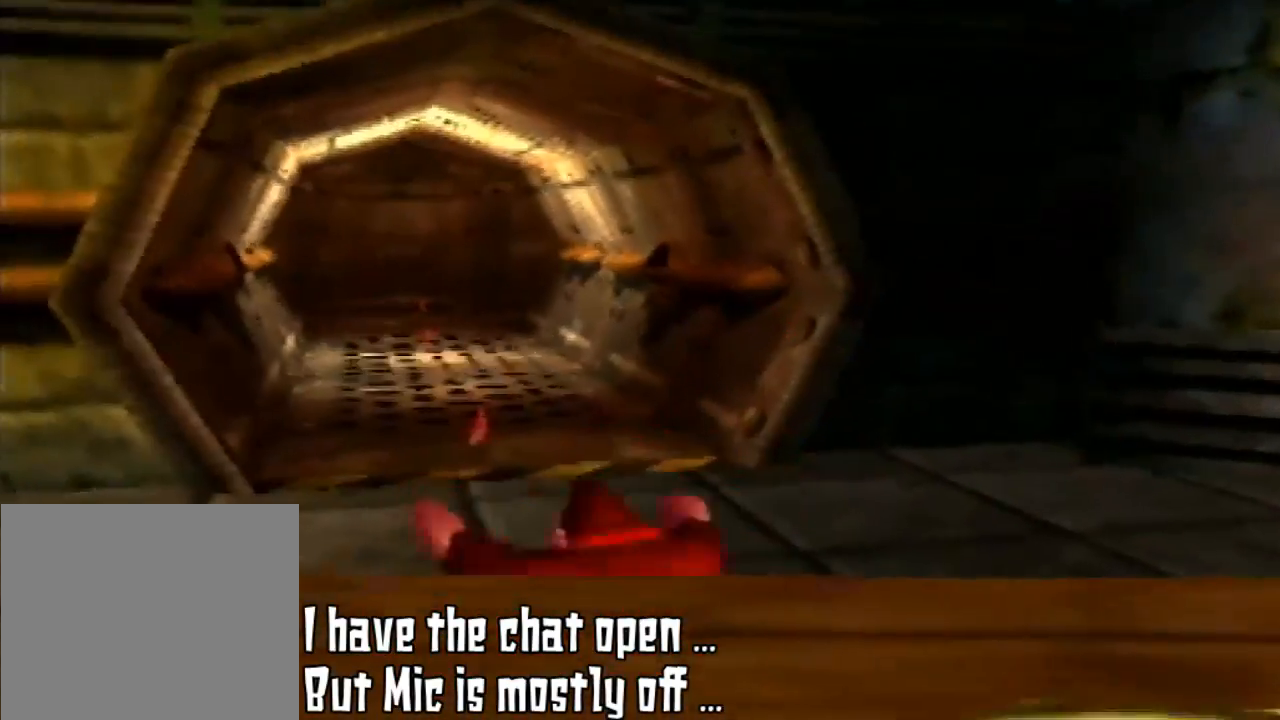
{"dt_ms": 500, "buttons": [], "left_stick": "up-right", "events": [[167, "left_stick", "up"], [267, "left_stick", "up-right"]]}
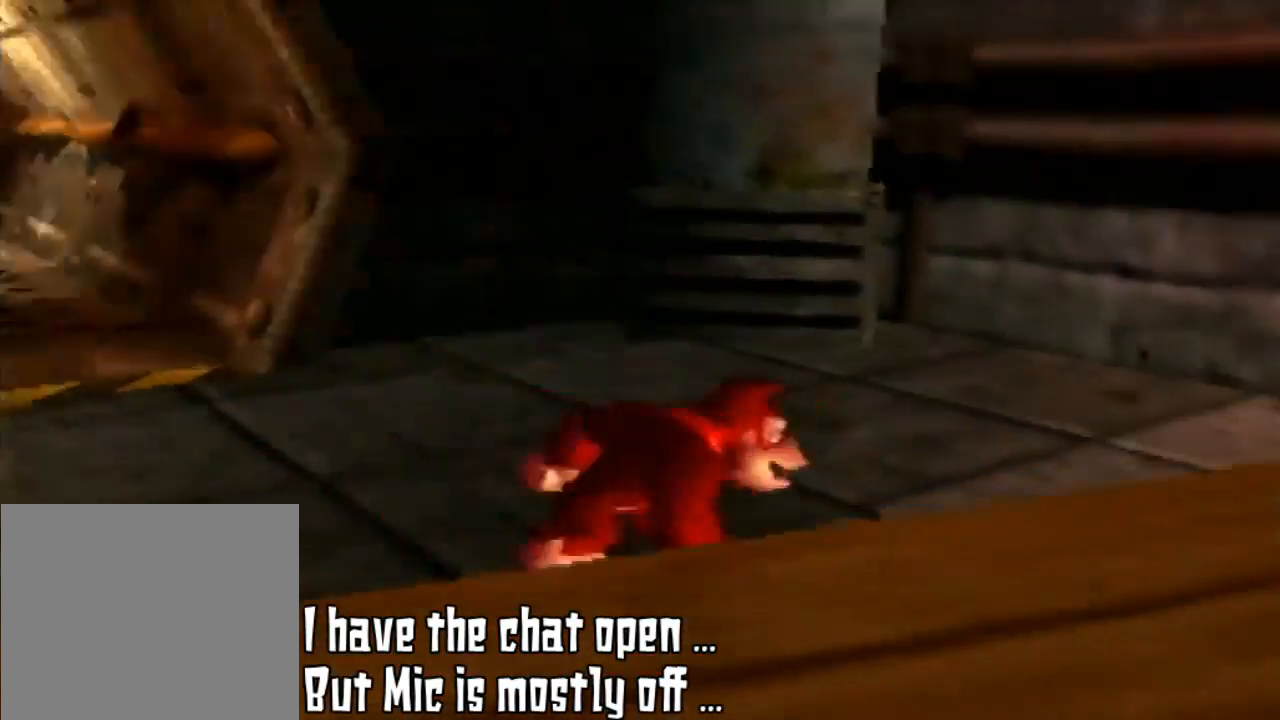
{"dt_ms": 500, "buttons": [], "left_stick": "right", "events": [[33, "left_stick", "right"]]}
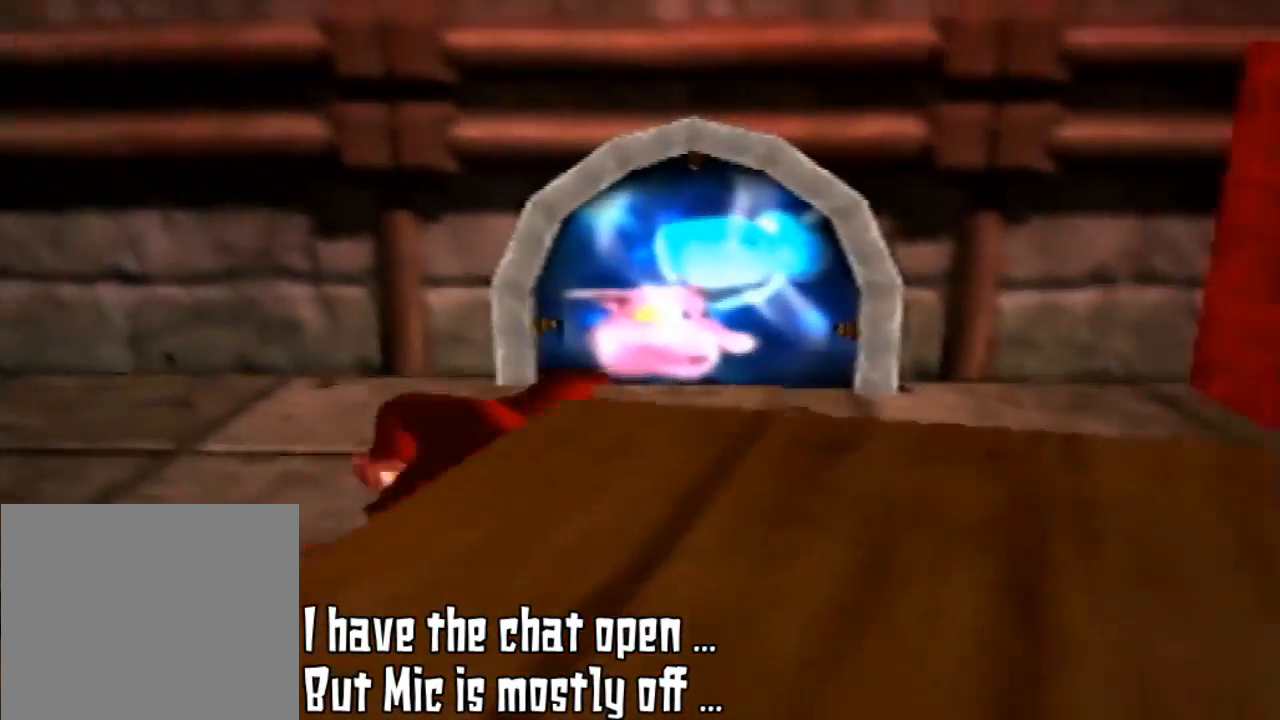
{"dt_ms": 500, "buttons": [], "left_stick": "up", "events": [[333, "left_stick", "up-right"], [467, "left_stick", "up"]]}
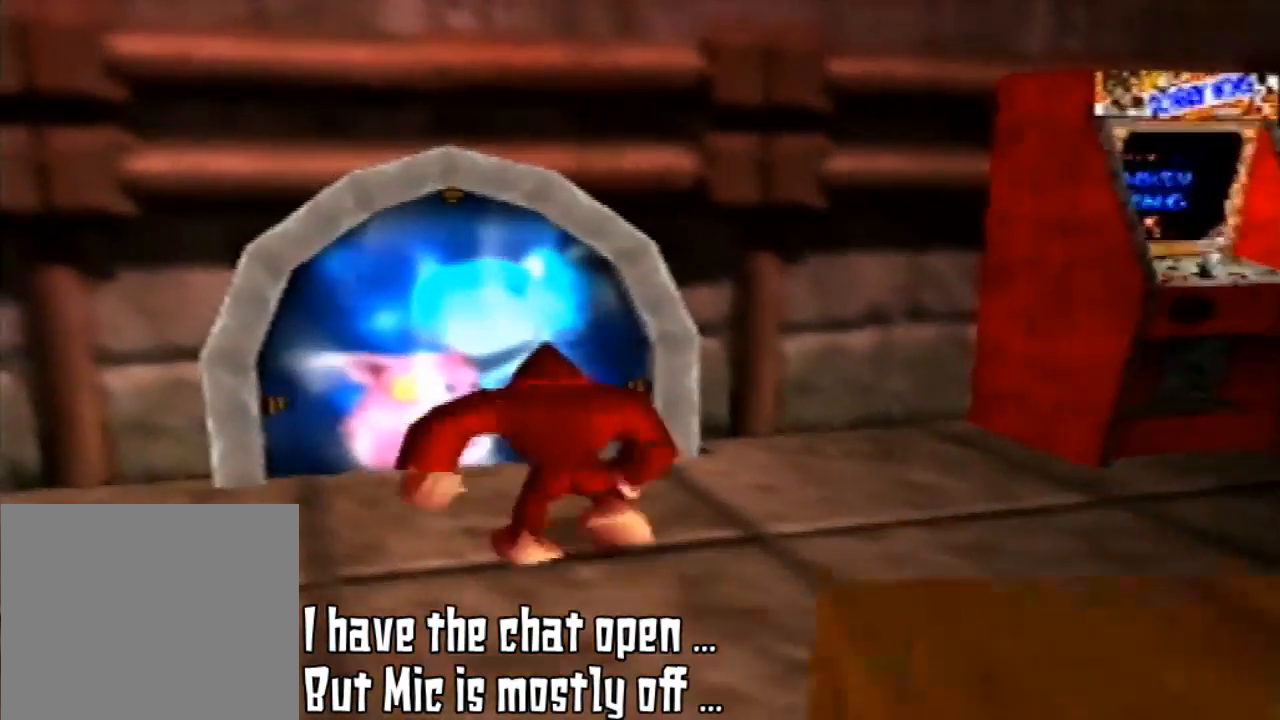
{"dt_ms": 500, "buttons": [], "left_stick": "up", "events": []}
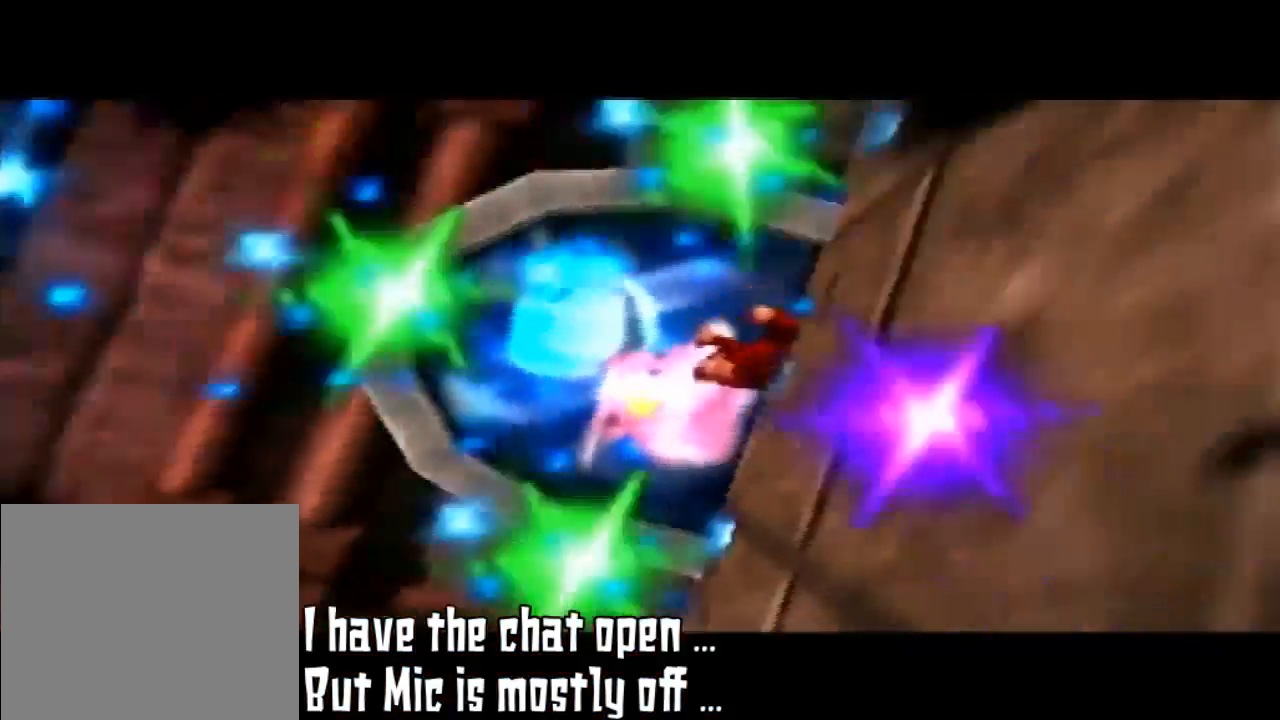
{"dt_ms": 500, "buttons": [], "left_stick": "center", "events": [[367, "left_stick", "center"]]}
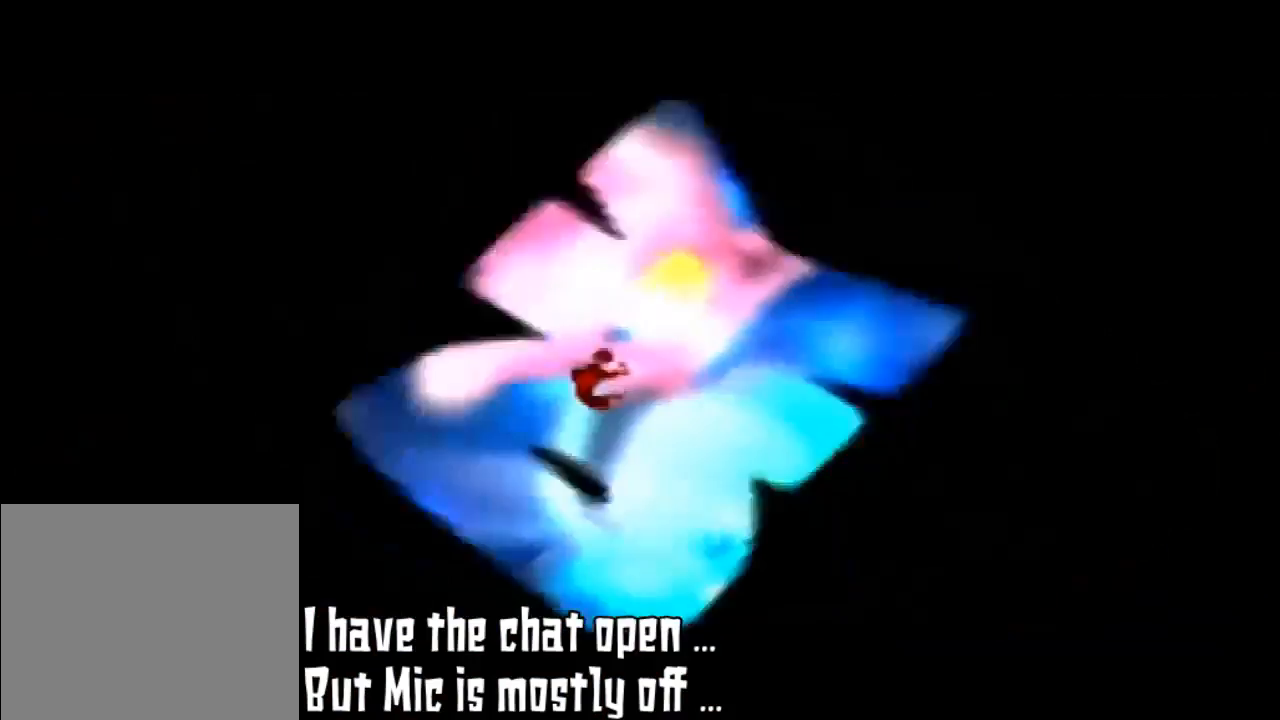
{"dt_ms": 500, "buttons": [], "left_stick": "center", "events": []}
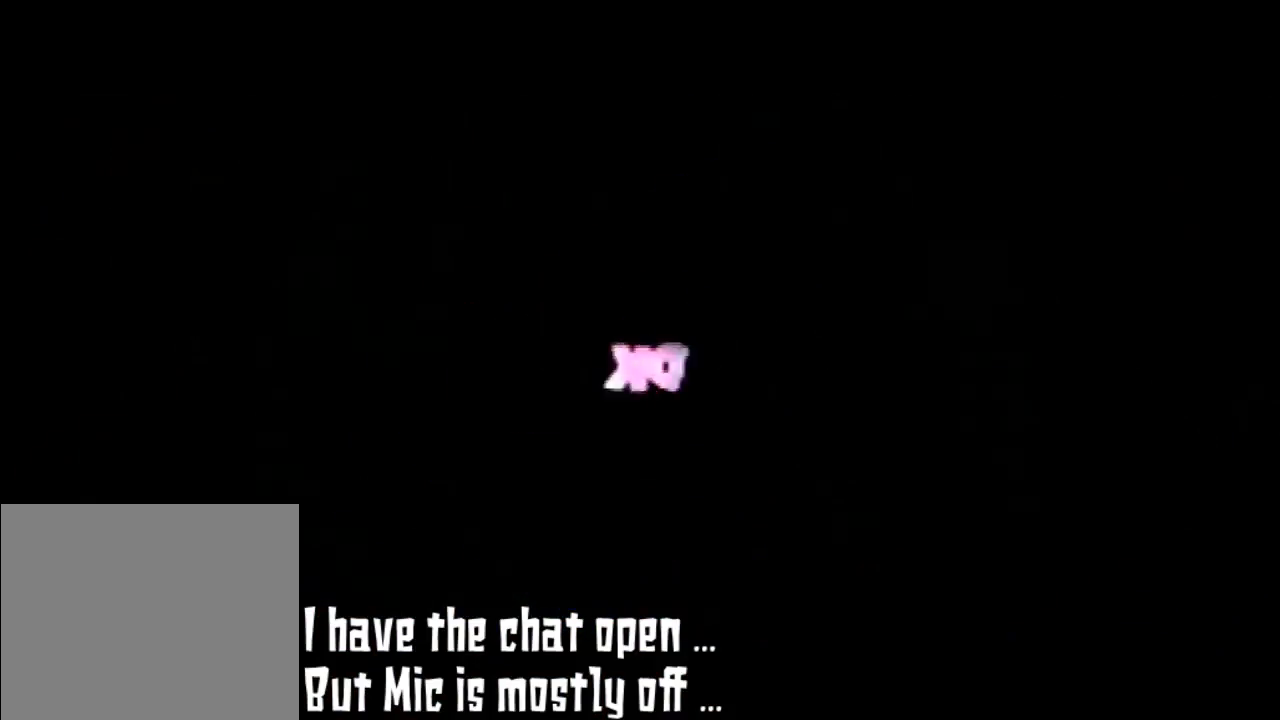
{"dt_ms": 500, "buttons": [], "left_stick": "center", "events": []}
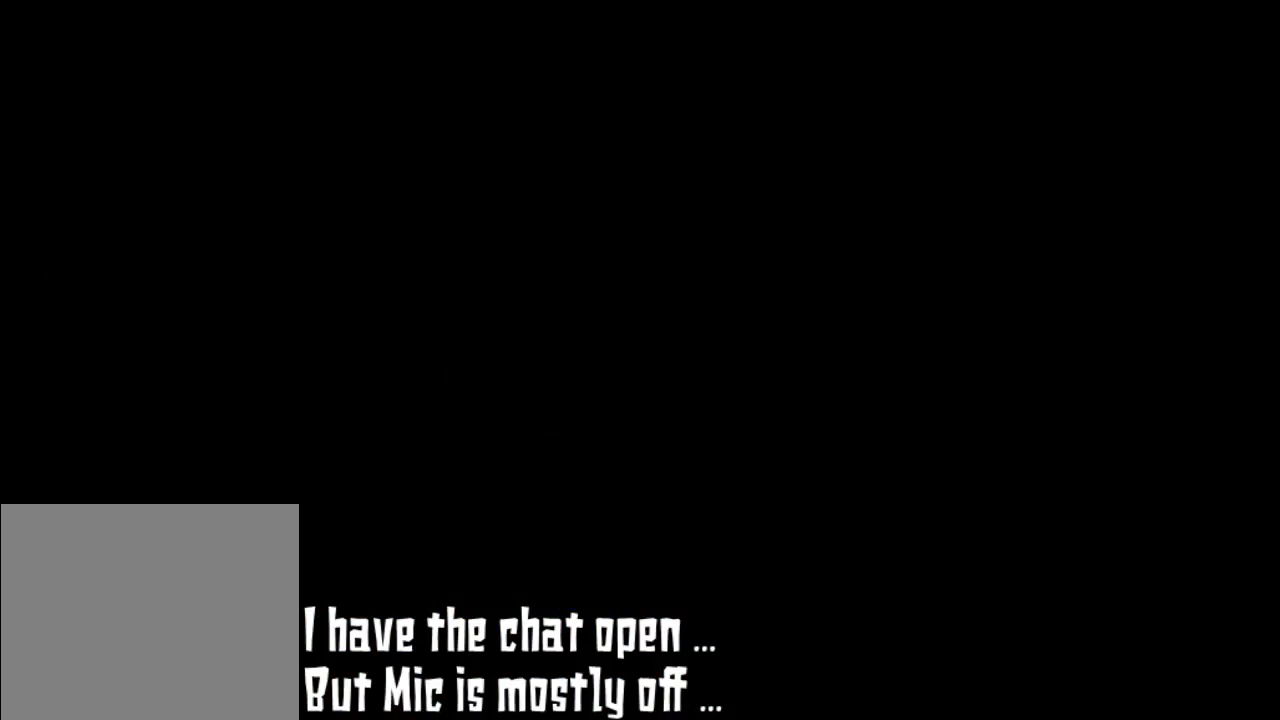
{"dt_ms": 500, "buttons": [], "left_stick": "center", "events": []}
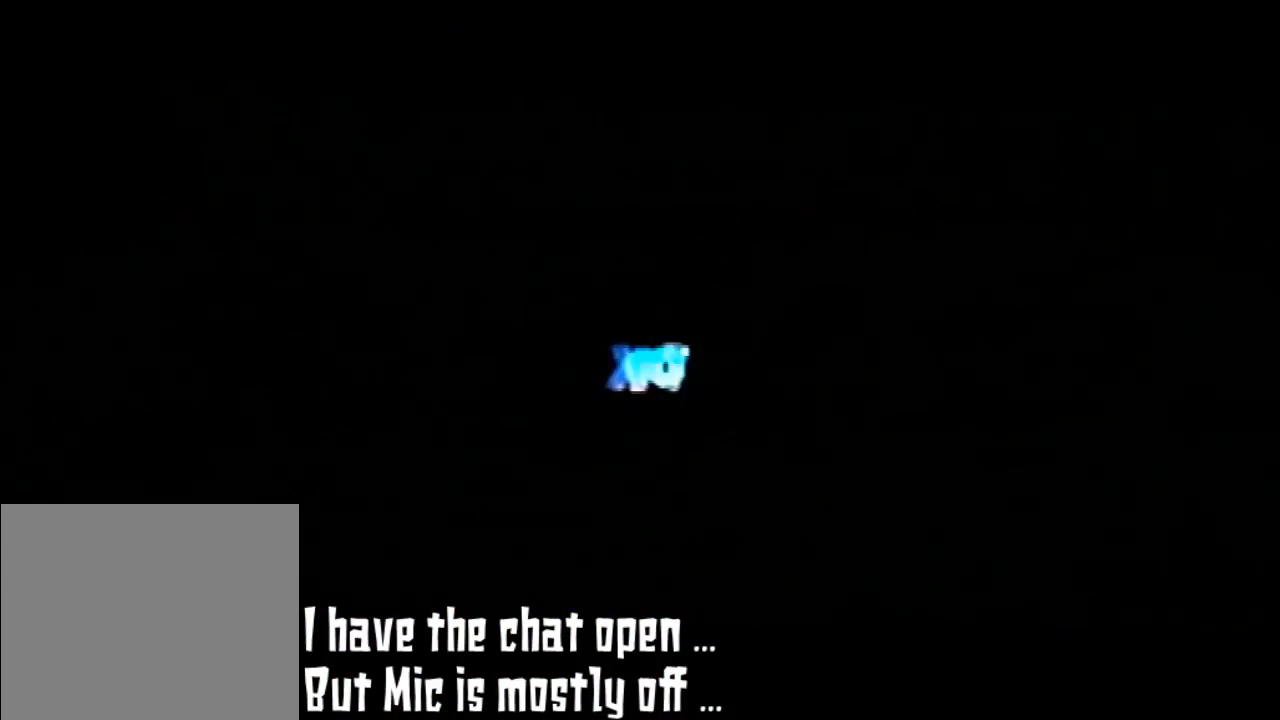
{"dt_ms": 500, "buttons": [], "left_stick": "center", "events": []}
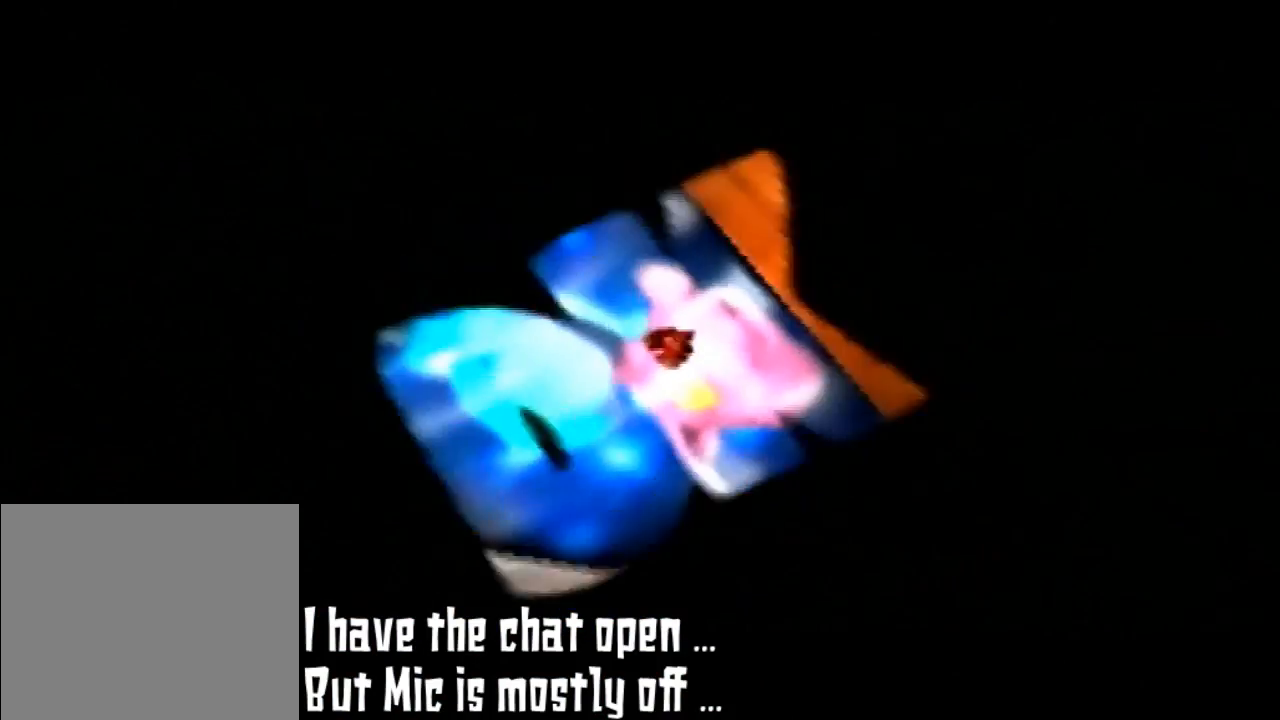
{"dt_ms": 500, "buttons": [], "left_stick": "center", "events": []}
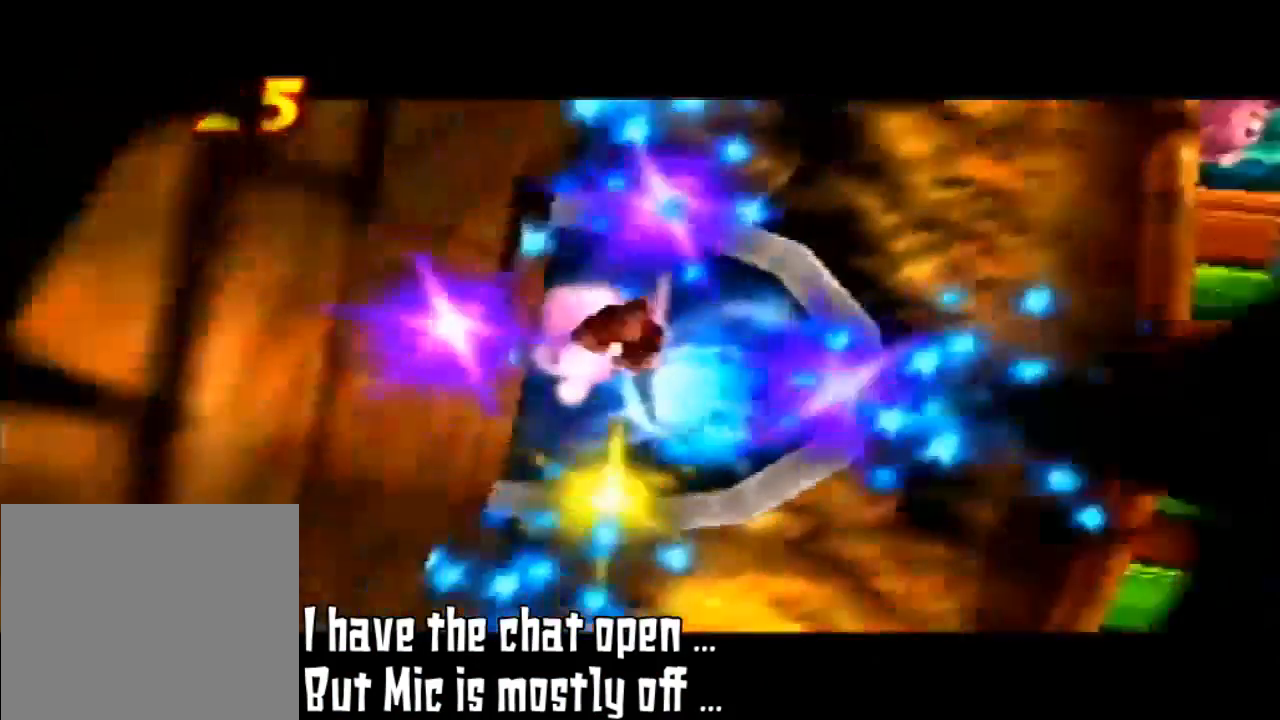
{"dt_ms": 500, "buttons": [], "left_stick": "center", "events": []}
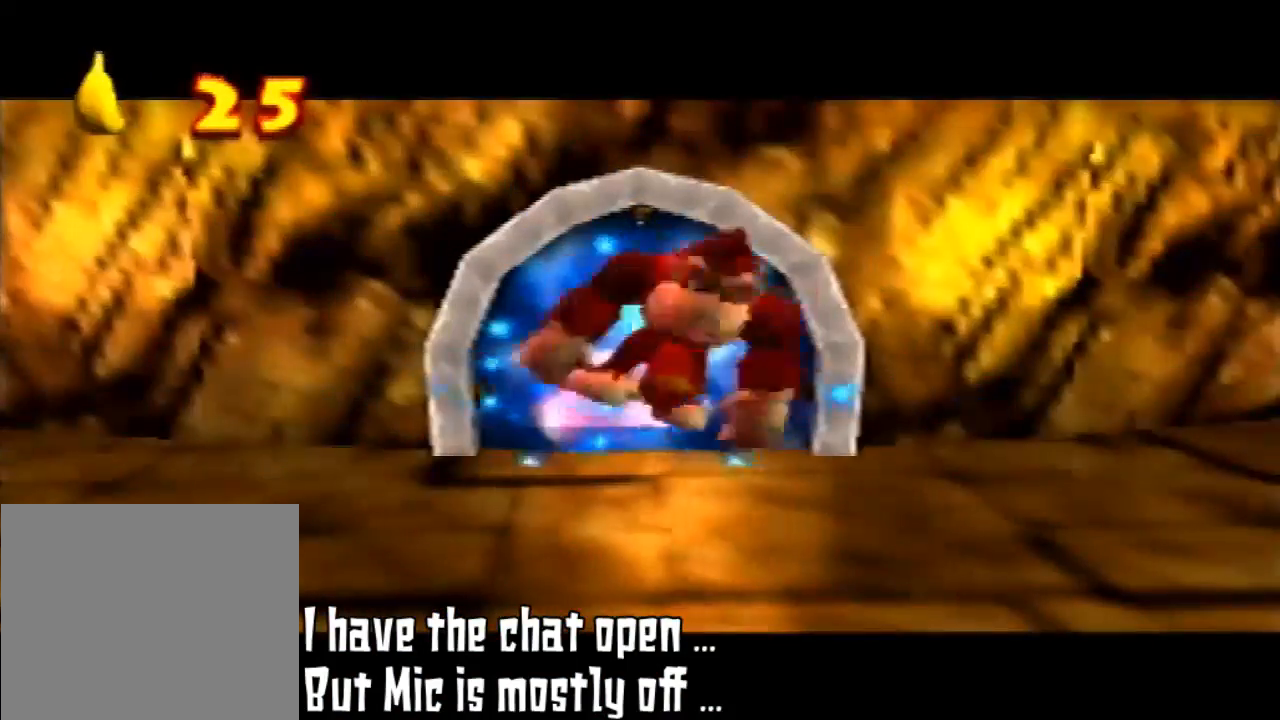
{"dt_ms": 500, "buttons": [], "left_stick": "center", "events": []}
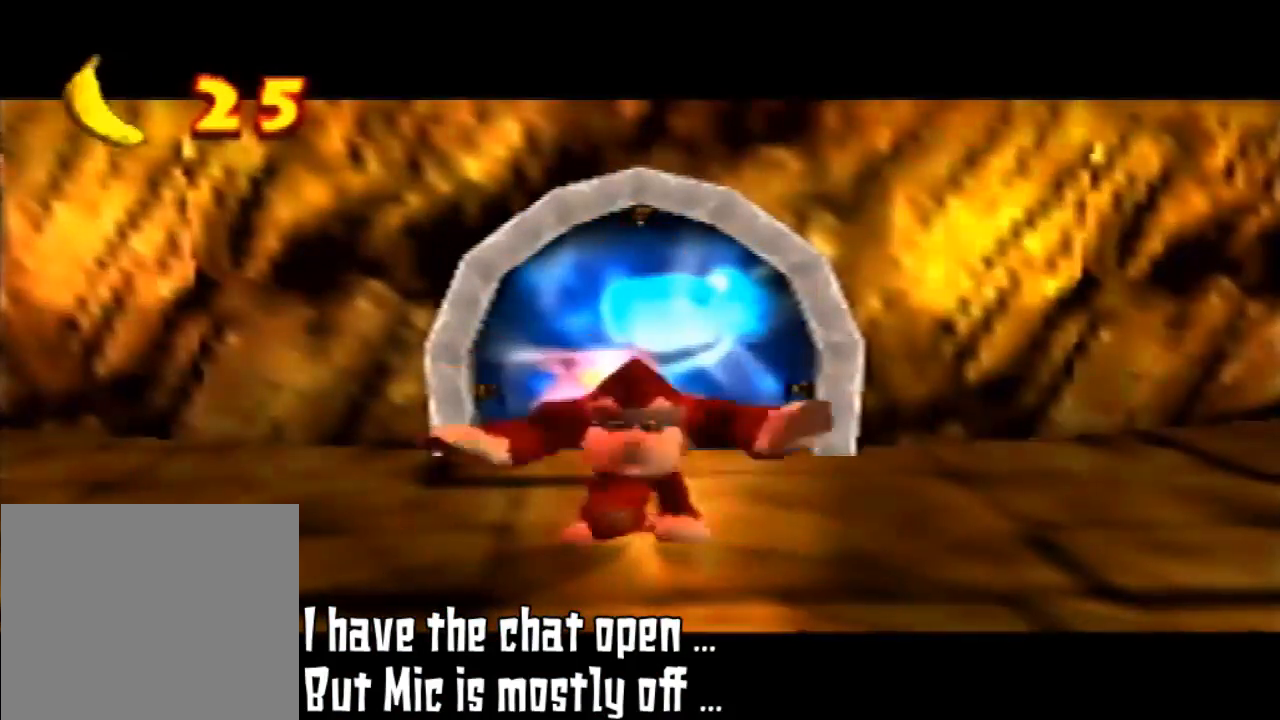
{"dt_ms": 500, "buttons": [], "left_stick": "down-left", "events": [[67, "left_stick", "down-left"]]}
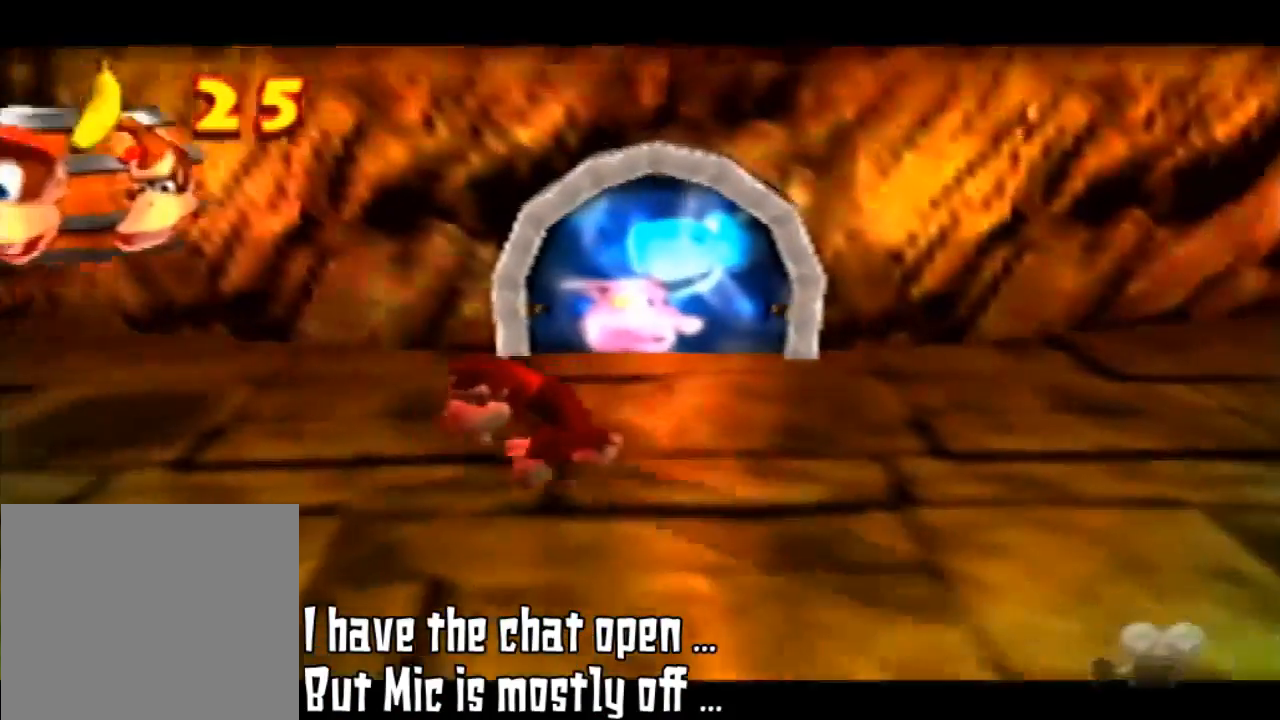
{"dt_ms": 500, "buttons": [], "left_stick": "down-left", "events": []}
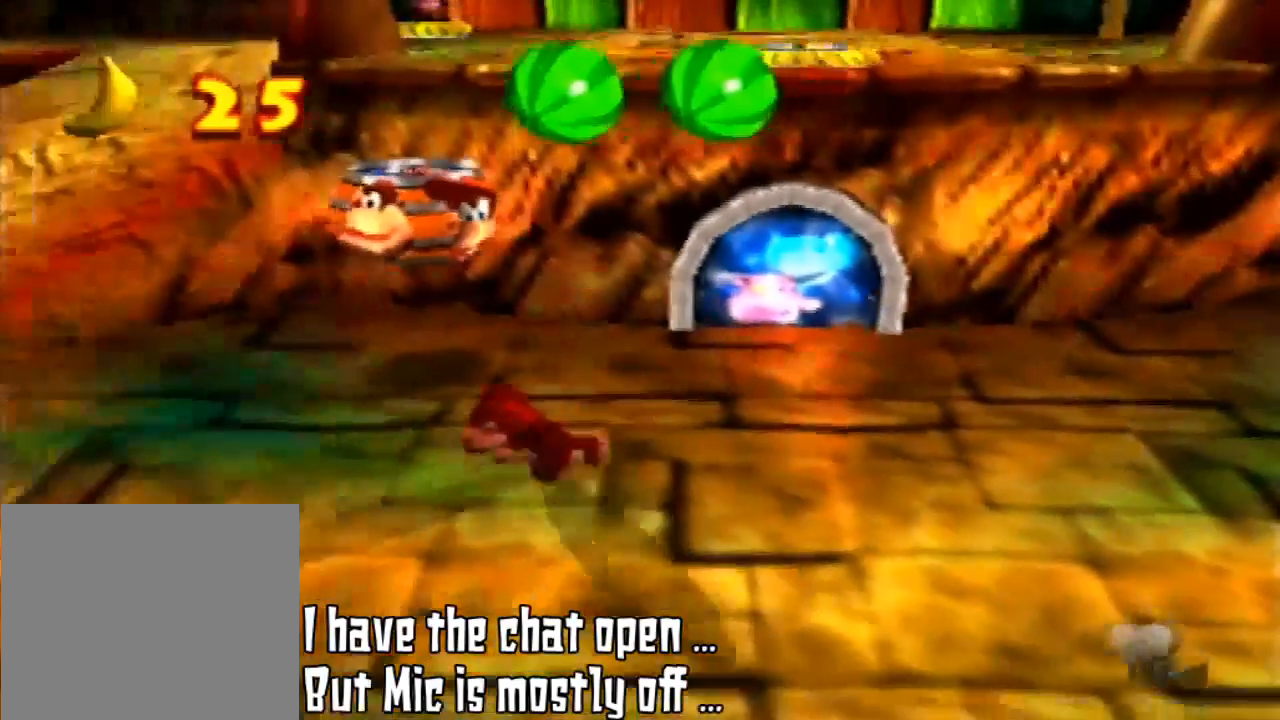
{"dt_ms": 500, "buttons": [], "left_stick": "center", "events": [[367, "left_stick", "center"]]}
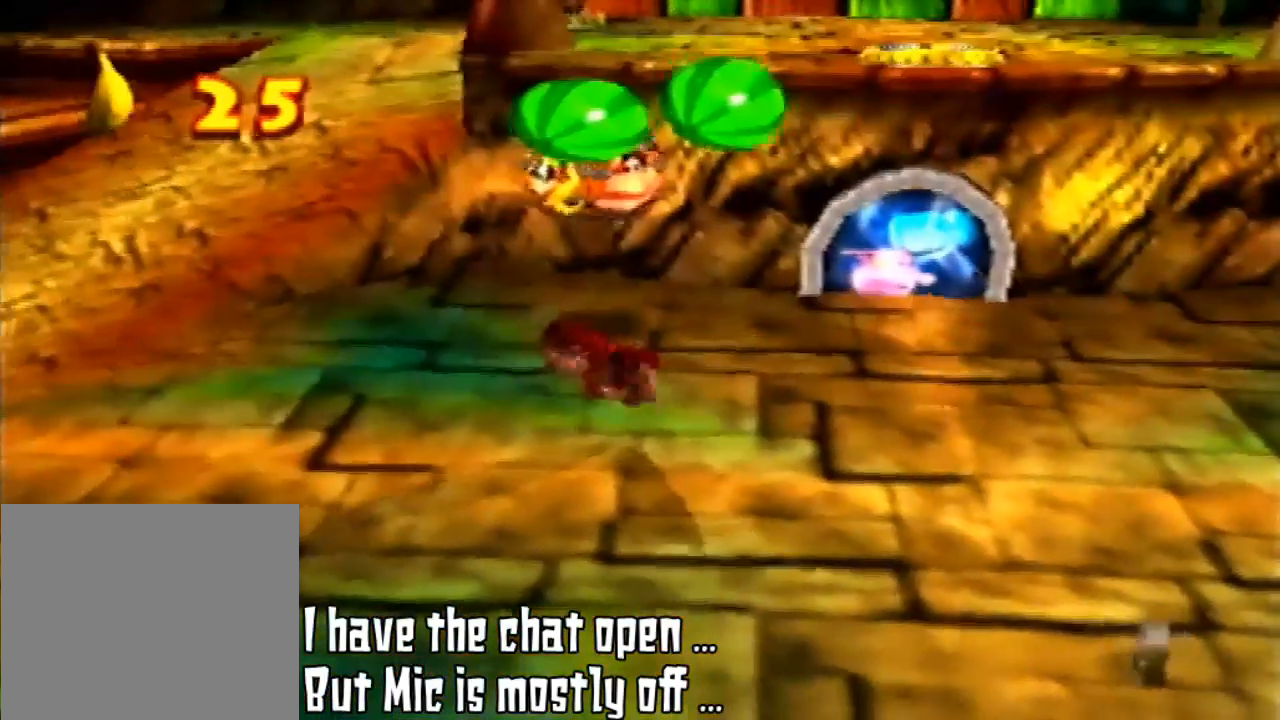
{"dt_ms": 500, "buttons": [], "left_stick": "up", "events": [[200, "left_stick", "up"]]}
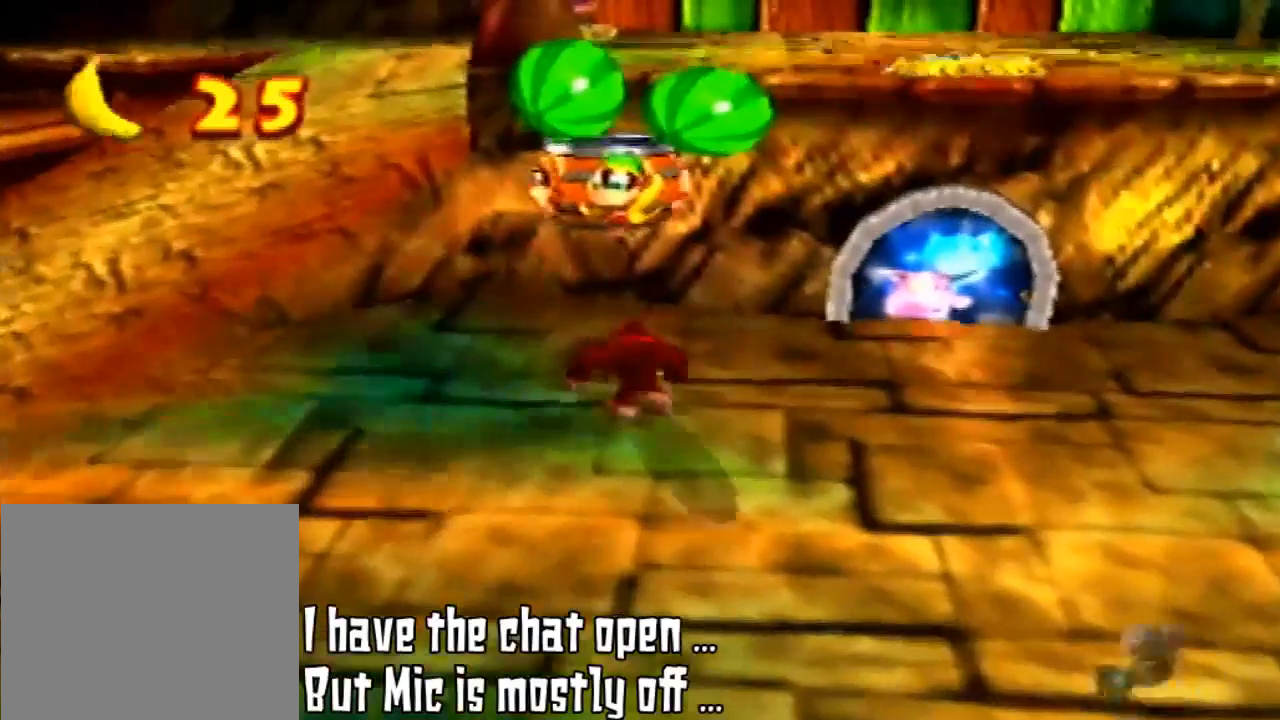
{"dt_ms": 500, "buttons": ["A"], "left_stick": "center", "events": [[400, "A", "down"], [433, "left_stick", "center"]]}
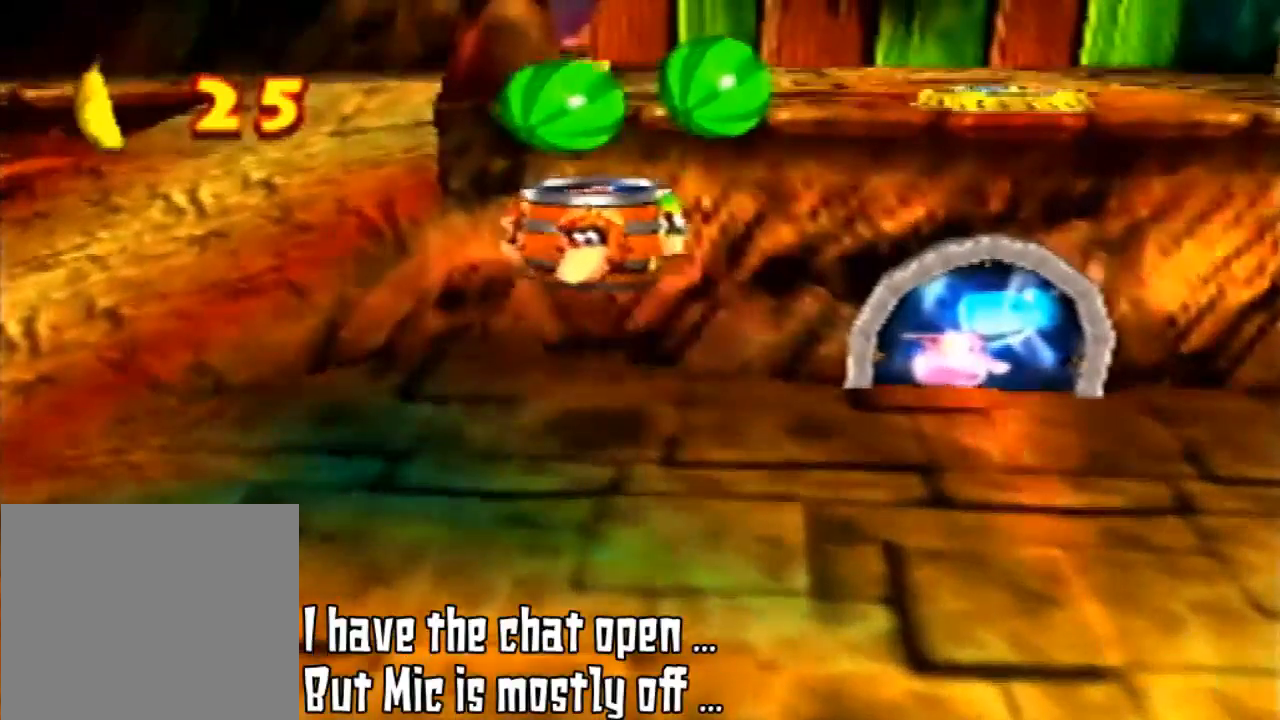
{"dt_ms": 500, "buttons": ["A"], "left_stick": "down-left", "events": [[267, "left_stick", "down-left"]]}
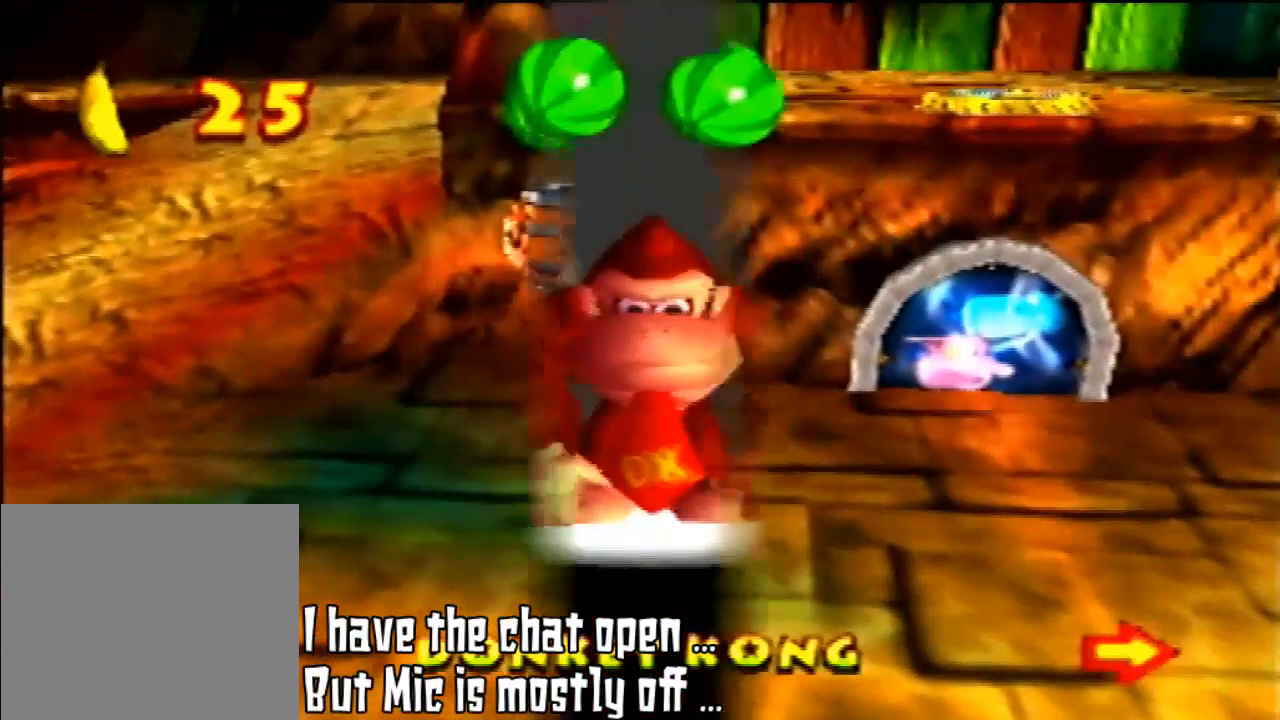
{"dt_ms": 1000, "buttons": [], "left_stick": "center"}